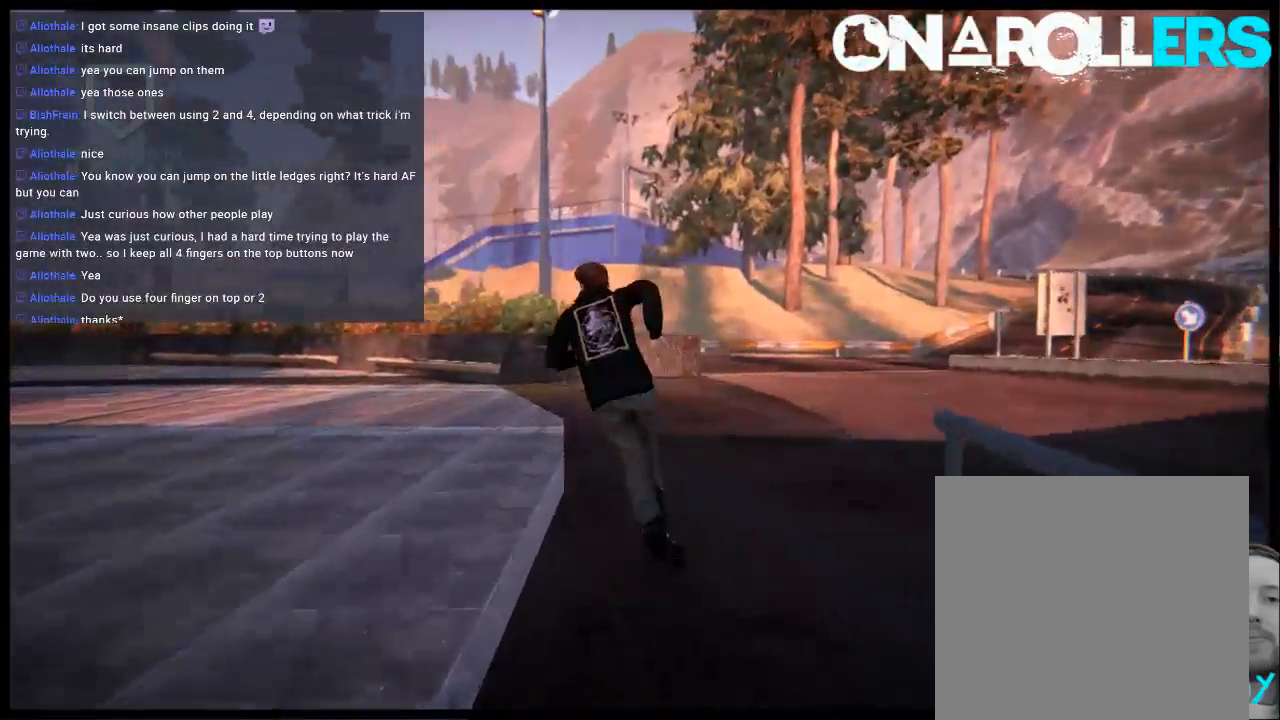
Gameplay with a controller (Xbox layout); each line is a JSON object with the inputs held at the frame after it. "events" lists button and stick changes between this image and that frame as [ms after this image, input, new state], when the widget could be followed in between. Not read: L3 R3.
{"buttons": ["A"], "left_stick": "center", "right_stick": "center", "events": [[67, "A", "up"], [167, "A", "down"], [233, "A", "up"], [333, "A", "down"], [400, "left_stick", "center"]]}
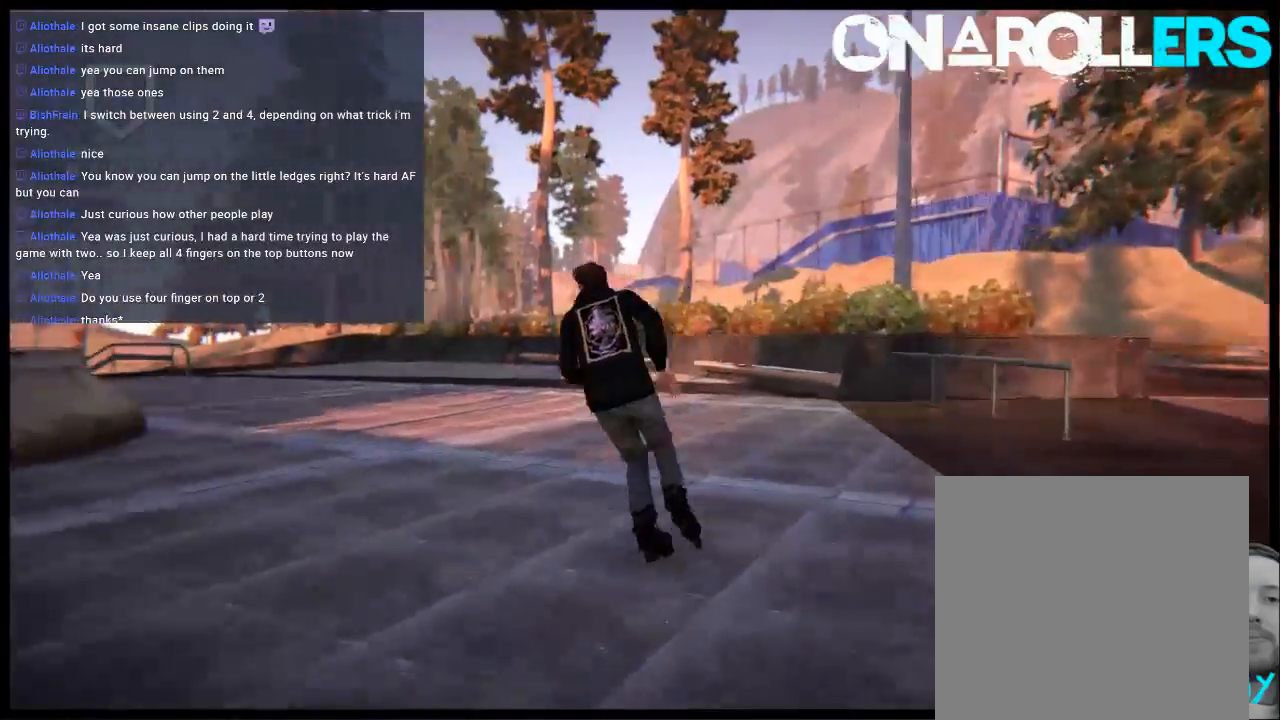
{"buttons": [], "left_stick": "center", "right_stick": "center", "events": [[133, "left_stick", "left"], [167, "R1", "down"], [300, "R1", "up"], [333, "A", "up"], [350, "left_stick", "center"]]}
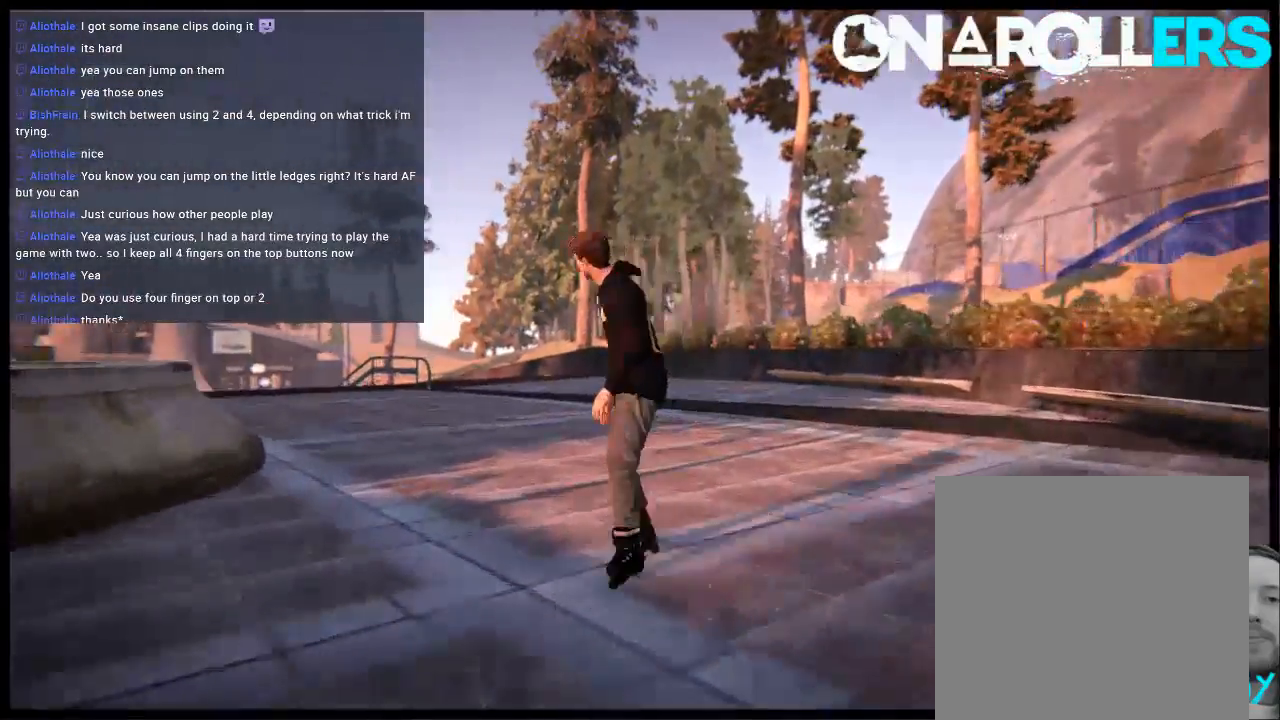
{"buttons": [], "left_stick": "left", "right_stick": "center", "events": [[50, "left_stick", "left"], [217, "left_stick", "center"], [483, "left_stick", "left"]]}
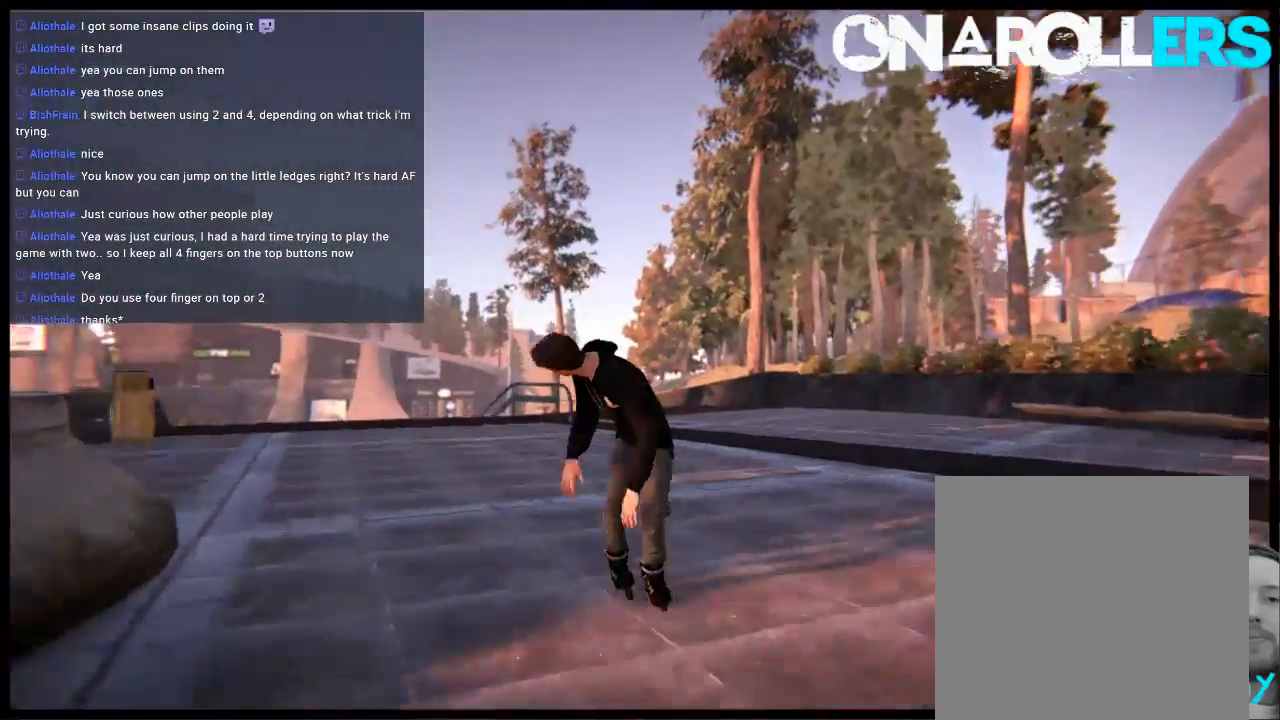
{"buttons": ["R2"], "left_stick": "right", "right_stick": "center", "events": [[150, "left_stick", "center"], [383, "left_stick", "right"], [450, "R2", "down"]]}
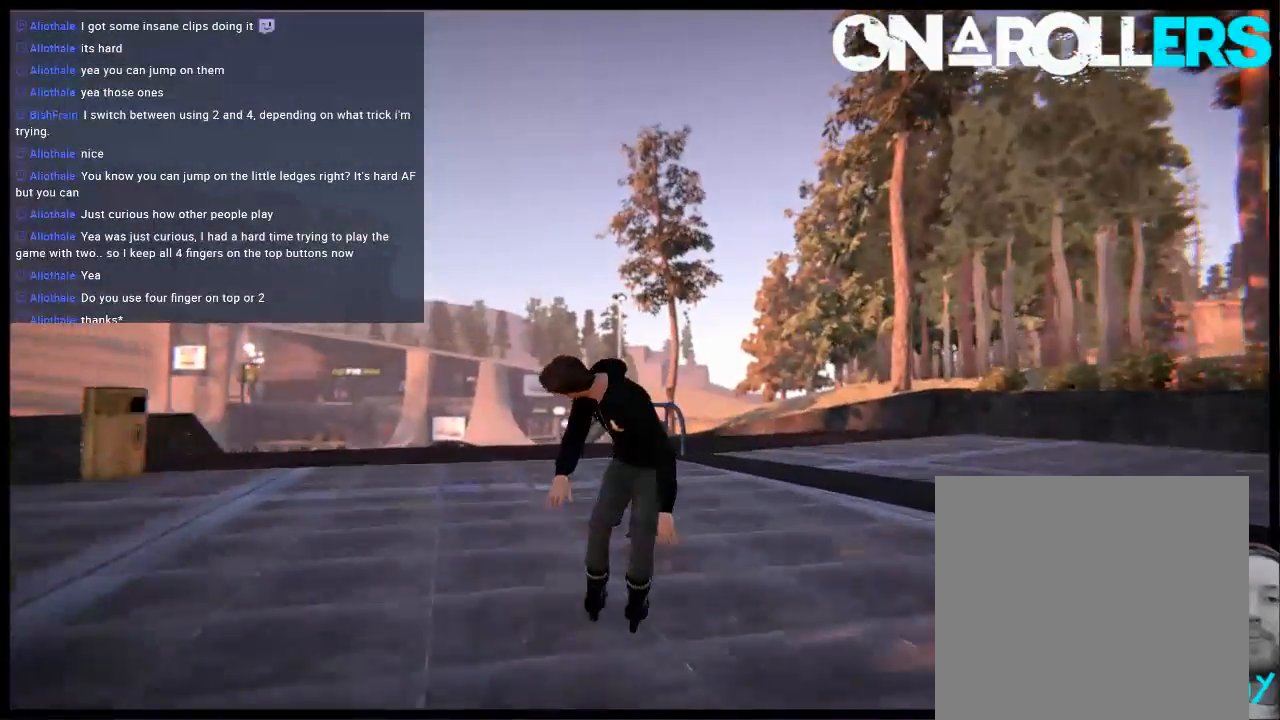
{"buttons": ["L1", "R2"], "left_stick": "left", "right_stick": "center", "events": [[17, "left_stick", "center"], [200, "L1", "down"], [450, "left_stick", "left"]]}
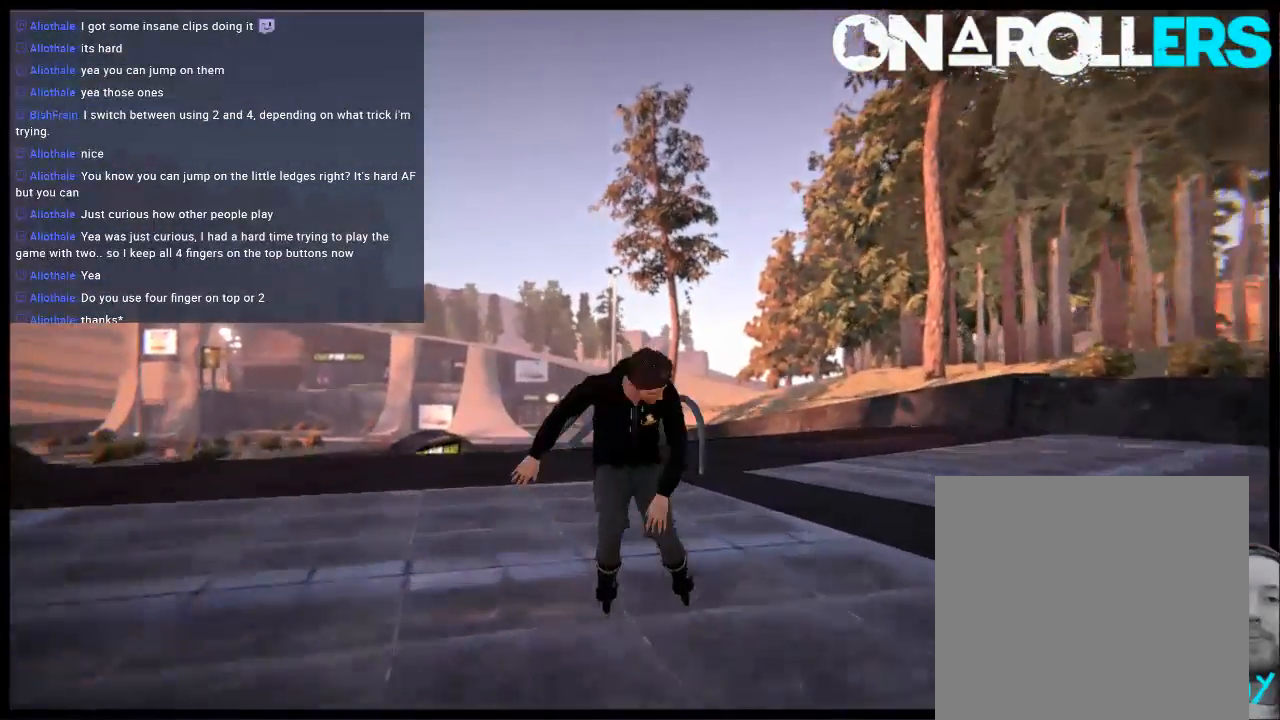
{"buttons": ["L1", "R2"], "left_stick": "center", "right_stick": "center", "events": [[50, "left_stick", "center"], [300, "left_stick", "left"], [433, "left_stick", "center"]]}
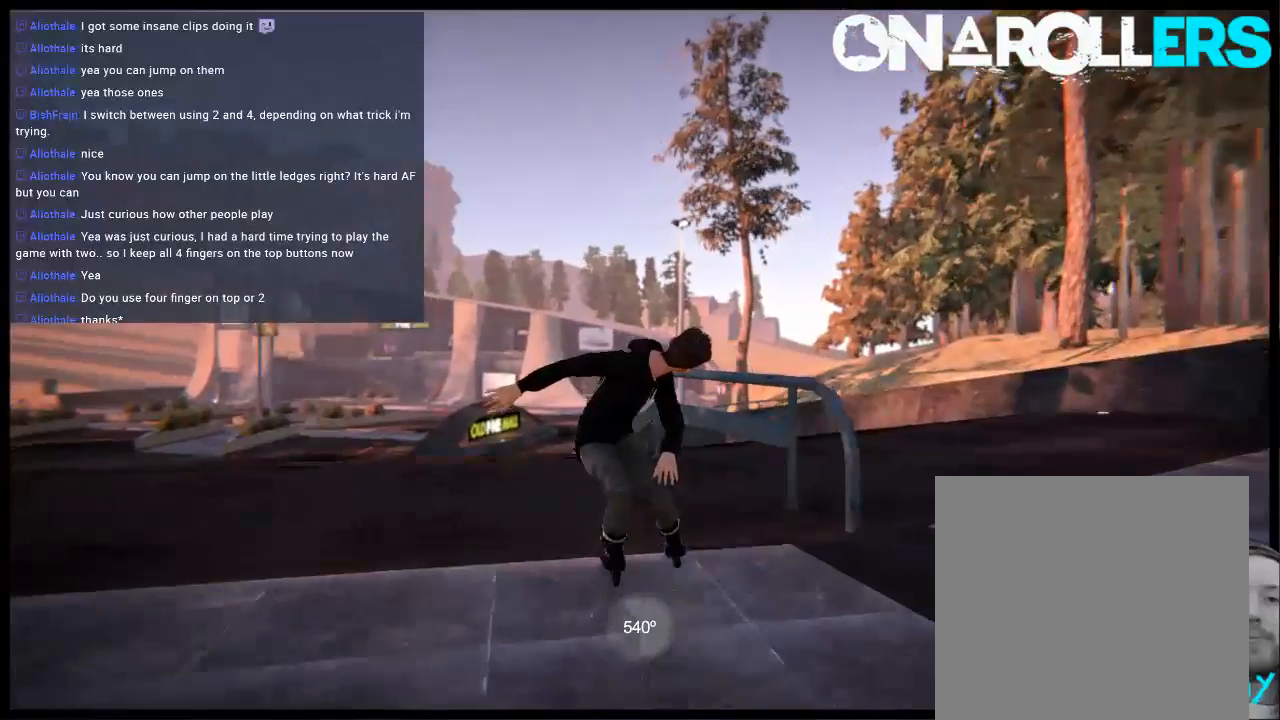
{"buttons": ["L1"], "left_stick": "up-left", "right_stick": "up", "events": [[100, "R2", "up"], [100, "right_stick", "up"], [233, "left_stick", "up-left"]]}
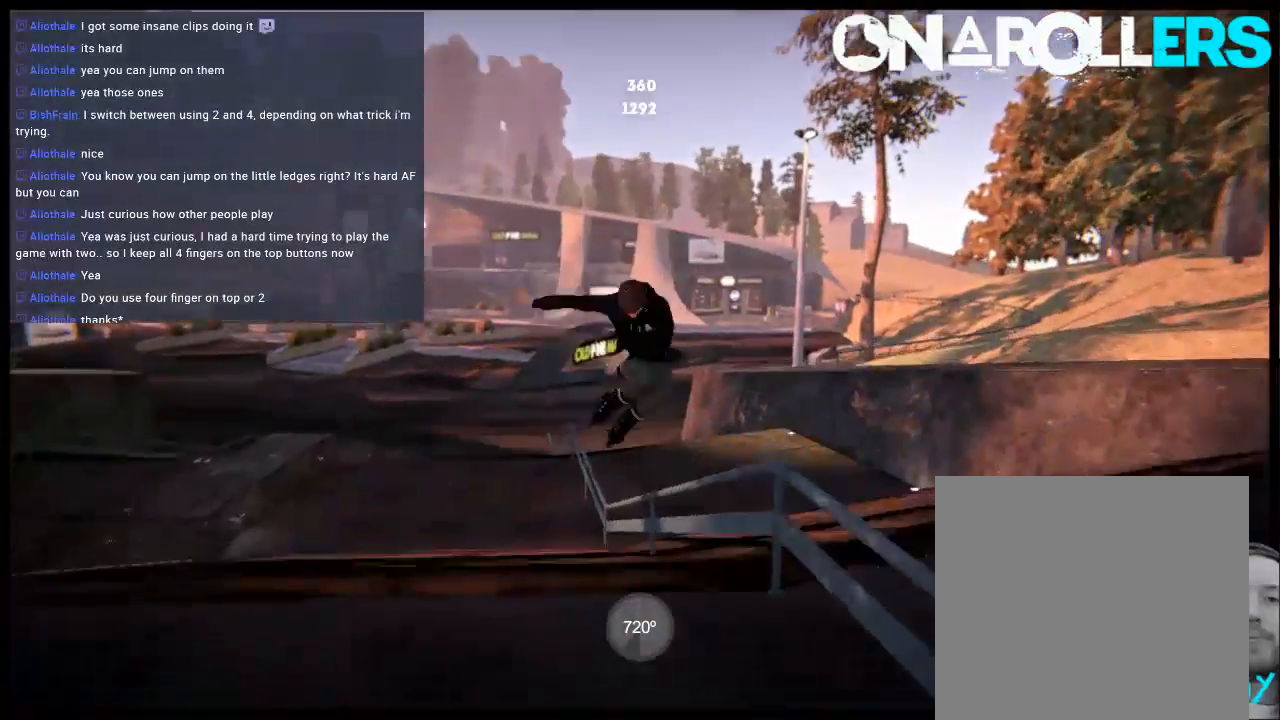
{"buttons": [], "left_stick": "center", "right_stick": "center", "events": [[267, "L1", "up"], [300, "right_stick", "center"], [333, "left_stick", "center"]]}
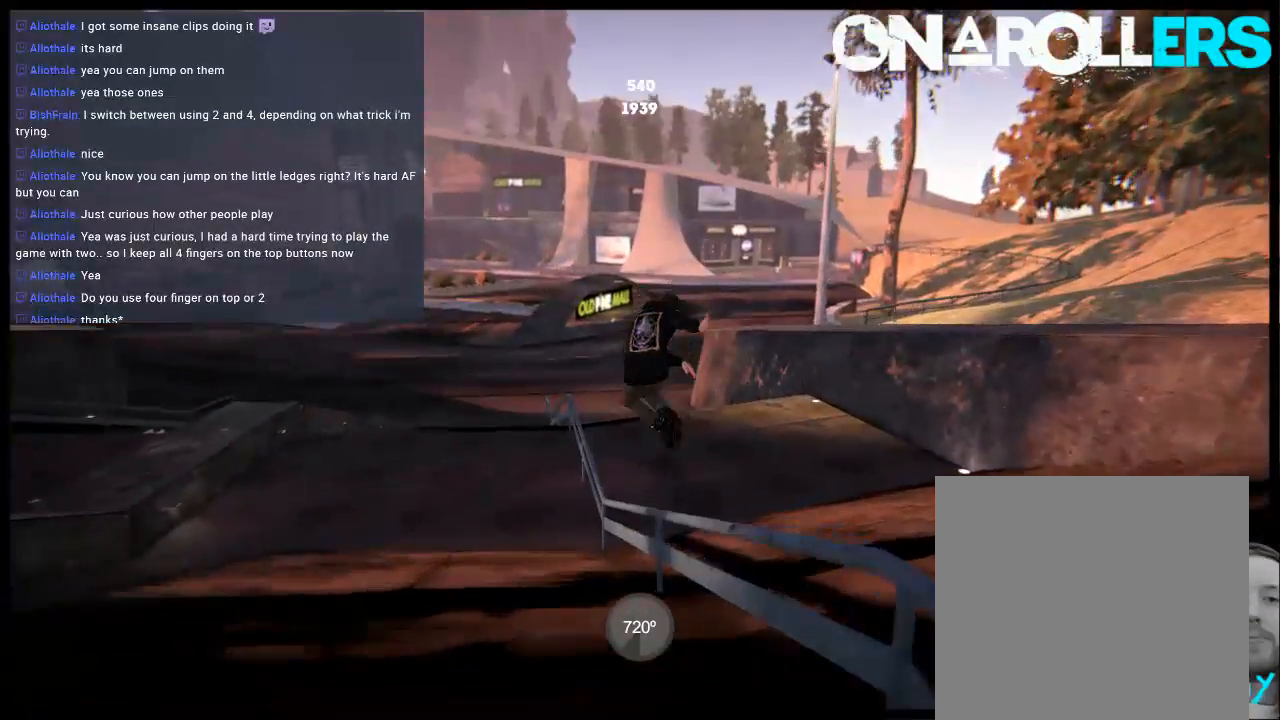
{"buttons": [], "left_stick": "center", "right_stick": "center", "events": [[183, "DPAD_LEFT", "down"], [233, "DPAD_LEFT", "up"]]}
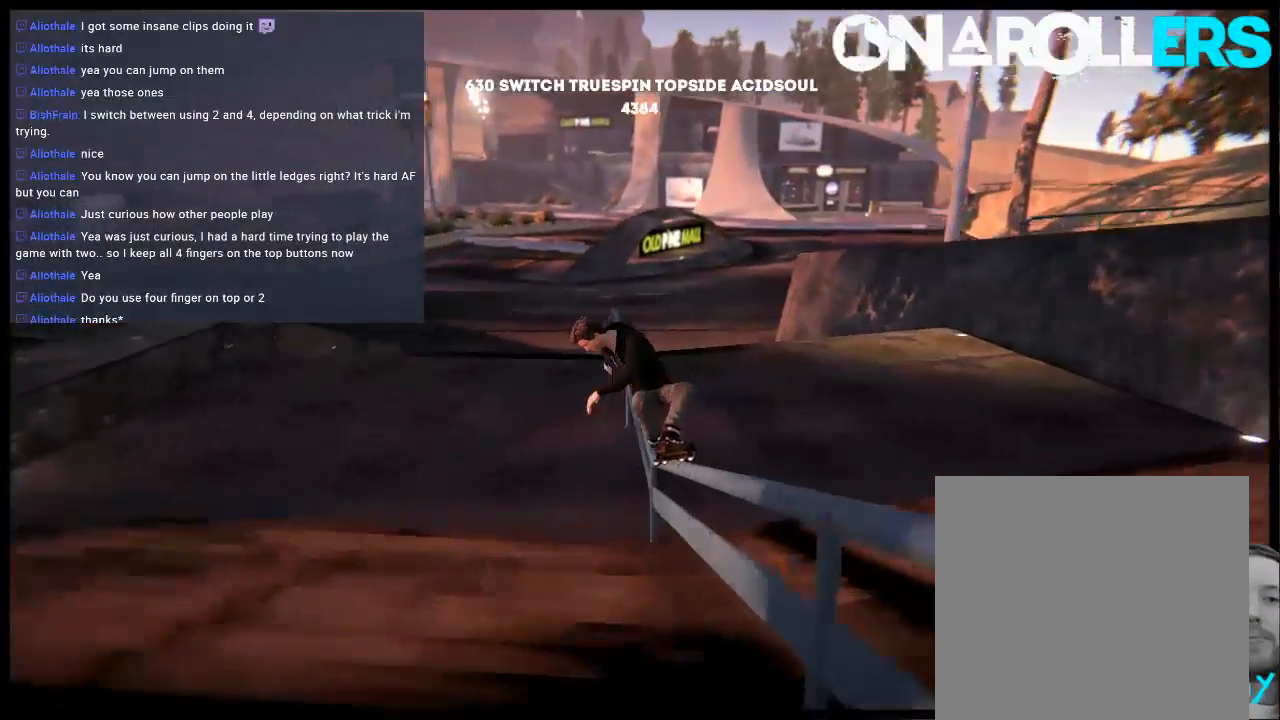
{"buttons": ["L1"], "left_stick": "up-left", "right_stick": "up", "events": [[17, "L1", "down"], [183, "R2", "down"], [250, "R2", "up"], [283, "right_stick", "up"], [350, "left_stick", "up-left"]]}
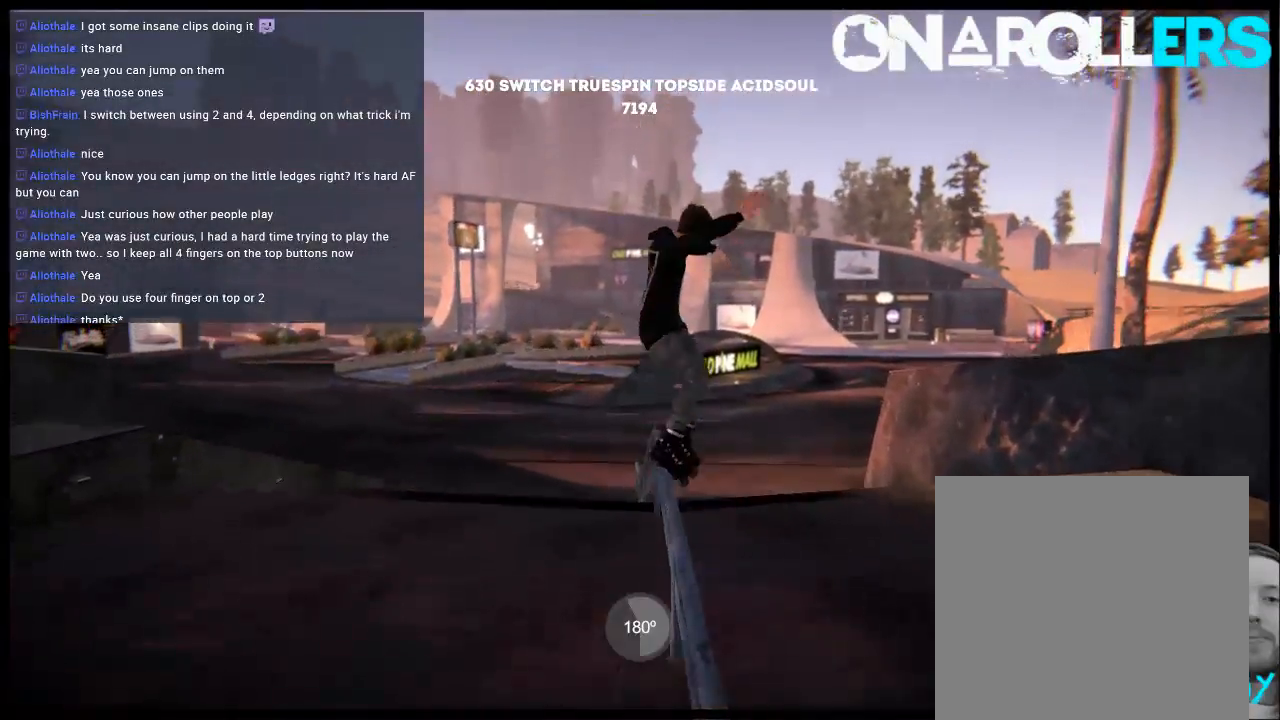
{"buttons": [], "left_stick": "center", "right_stick": "center", "events": [[283, "L1", "up"], [317, "left_stick", "center"], [317, "right_stick", "center"]]}
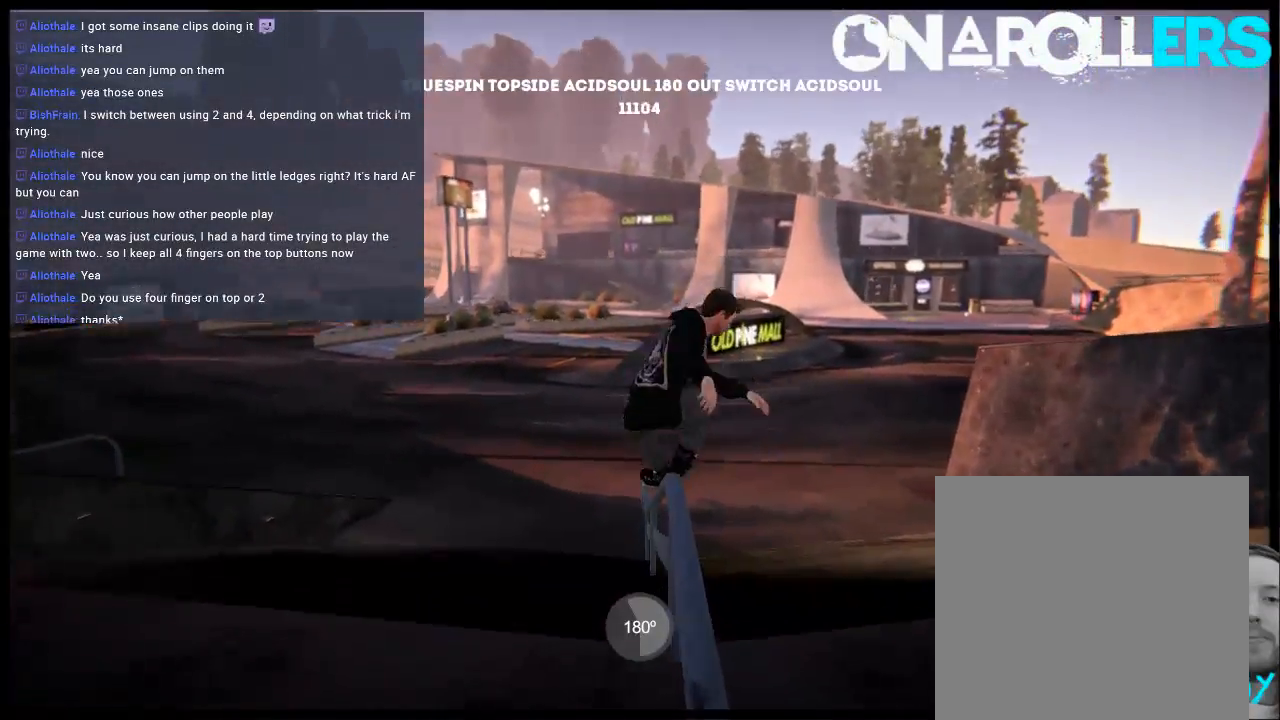
{"buttons": [], "left_stick": "center", "right_stick": "center", "events": []}
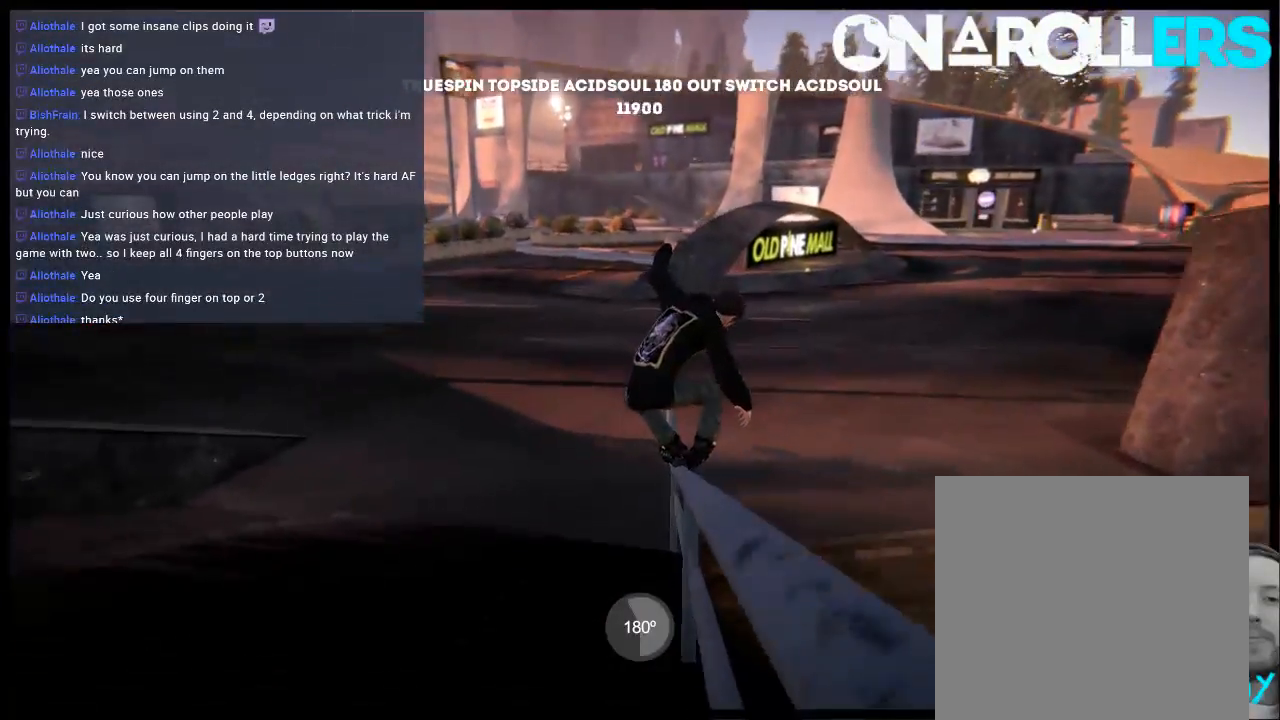
{"buttons": [], "left_stick": "center", "right_stick": "up", "events": [[17, "R2", "down"], [33, "L1", "down"], [67, "R2", "up"], [100, "right_stick", "up"], [367, "L1", "up"]]}
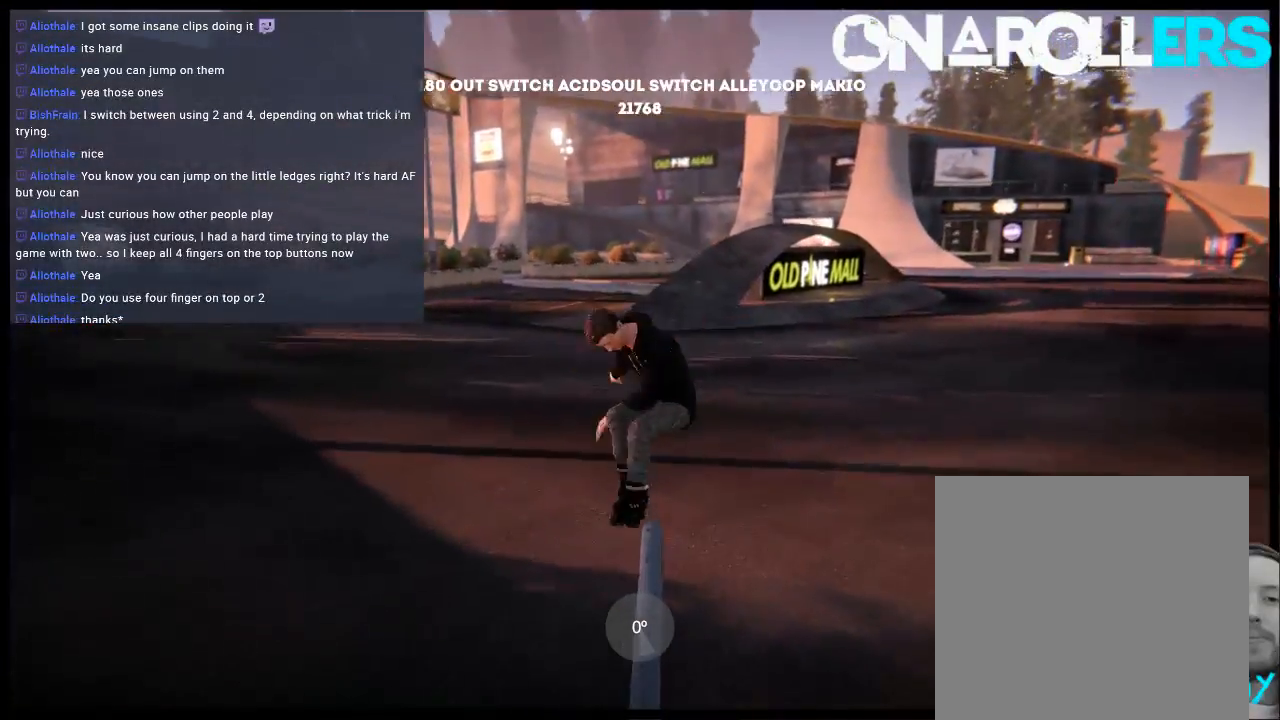
{"buttons": [], "left_stick": "center", "right_stick": "center", "events": [[33, "right_stick", "center"]]}
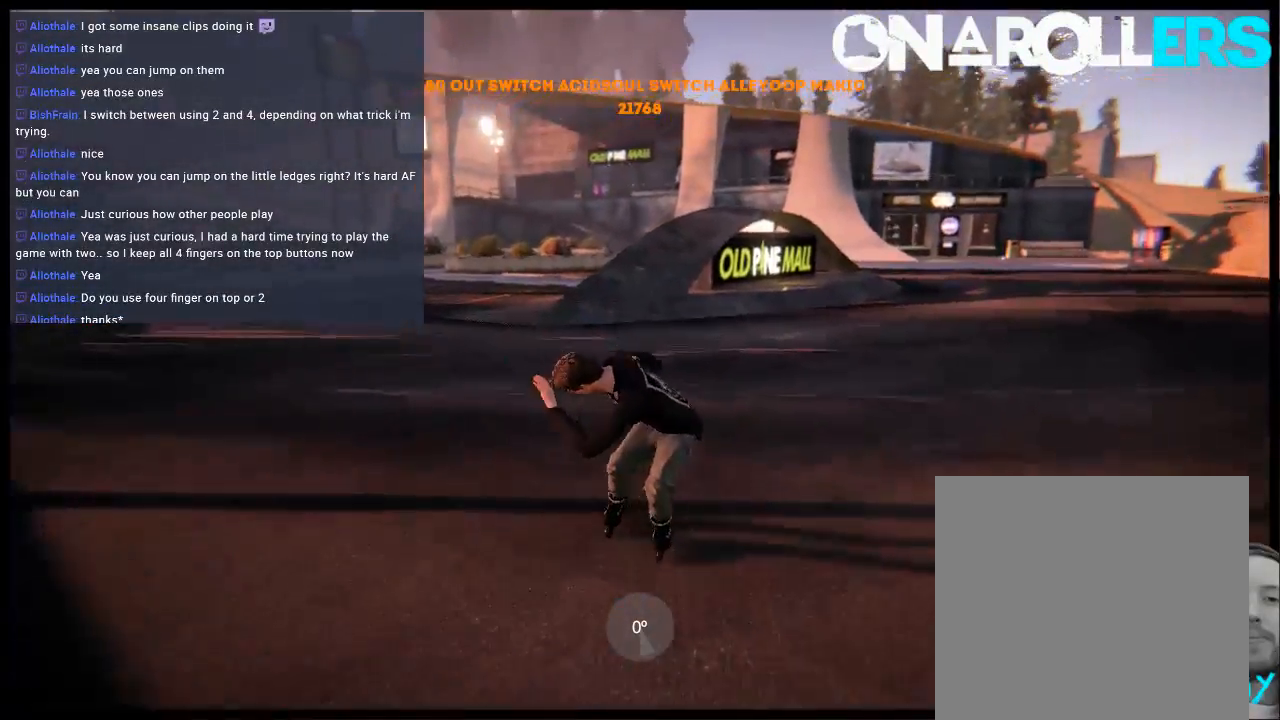
{"buttons": [], "left_stick": "center", "right_stick": "center", "events": []}
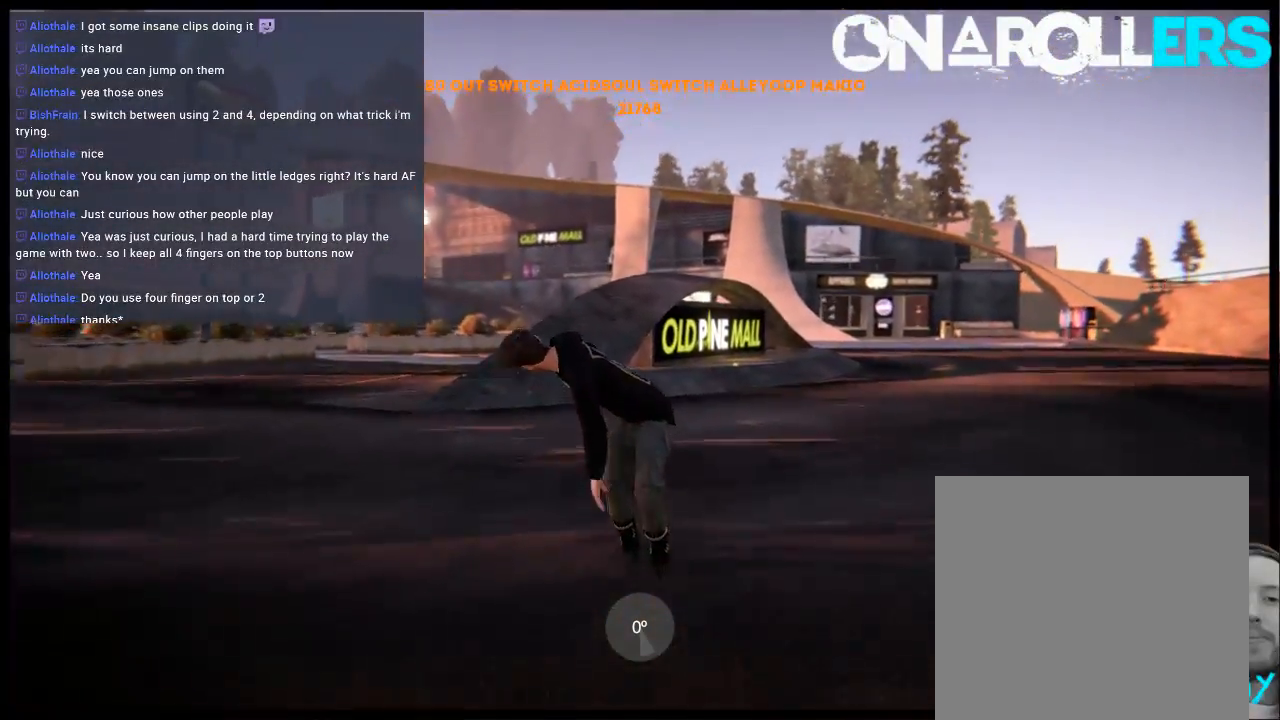
{"buttons": [], "left_stick": "center", "right_stick": "center", "events": []}
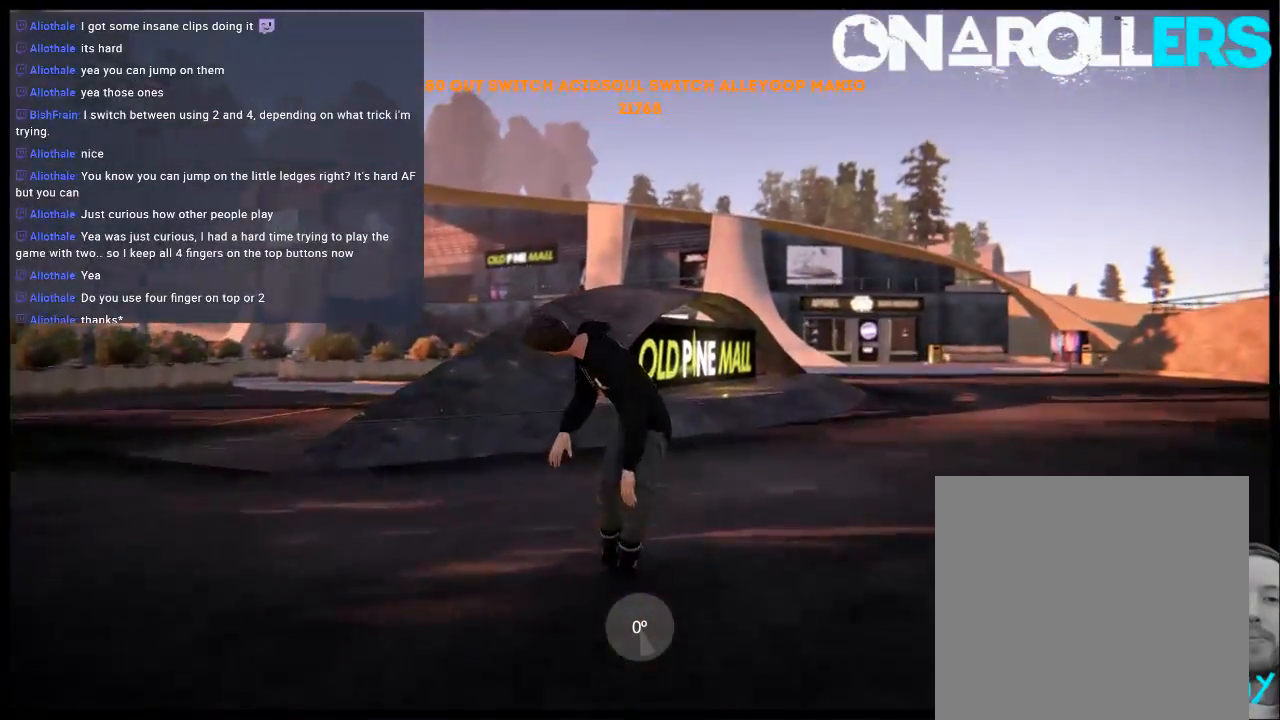
{"buttons": [], "left_stick": "center", "right_stick": "center", "events": [[17, "left_stick", "left"], [283, "left_stick", "center"]]}
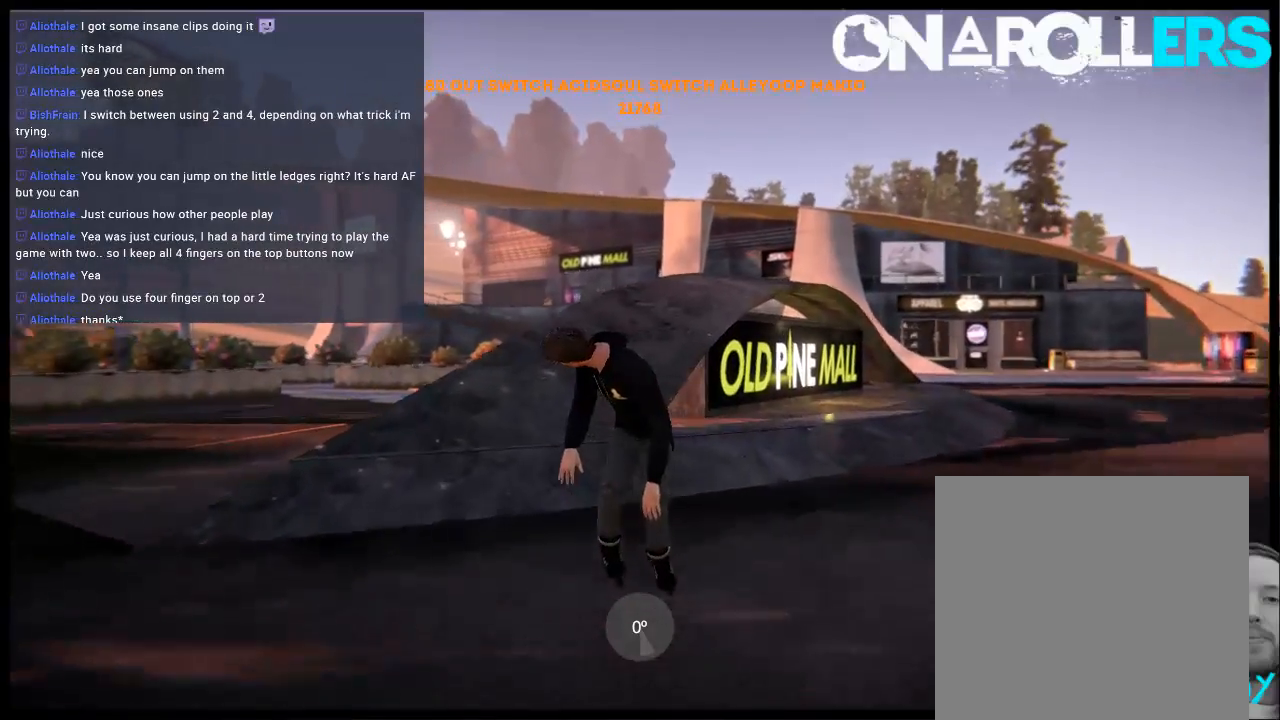
{"buttons": ["A"], "left_stick": "right", "right_stick": "center", "events": [[83, "A", "down"], [400, "left_stick", "right"]]}
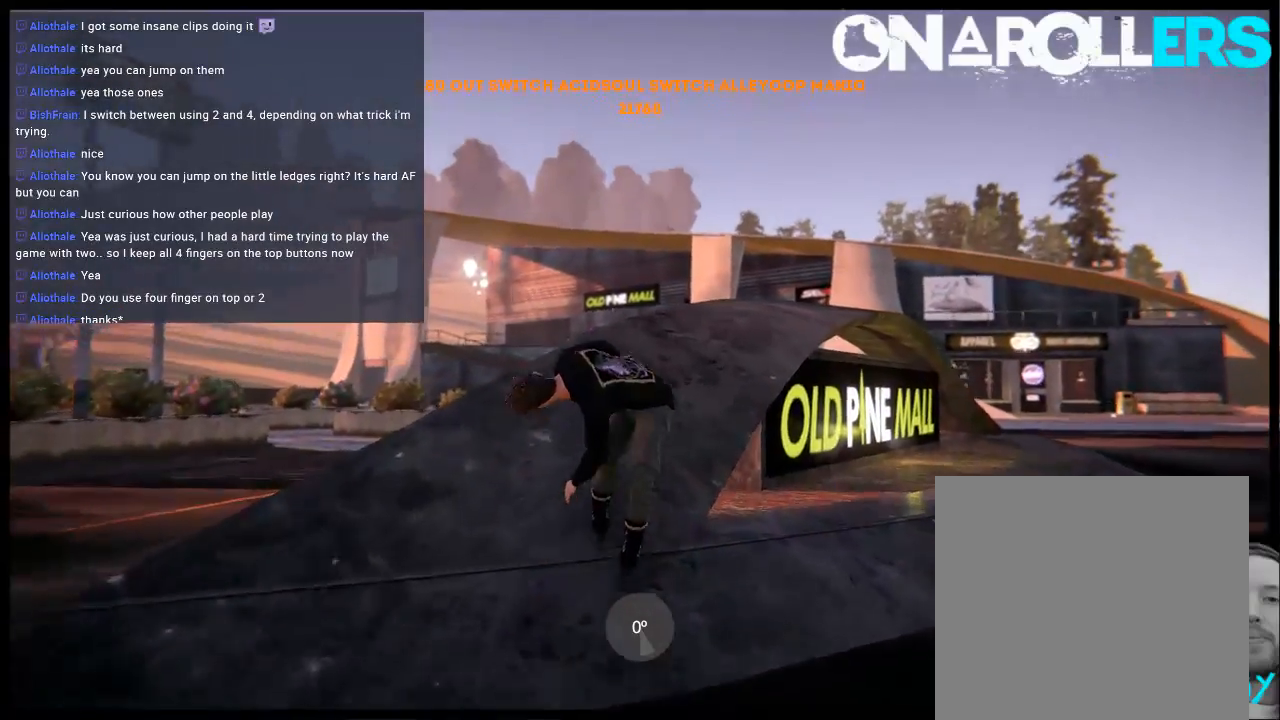
{"buttons": ["A"], "left_stick": "center", "right_stick": "center", "events": [[267, "left_stick", "center"]]}
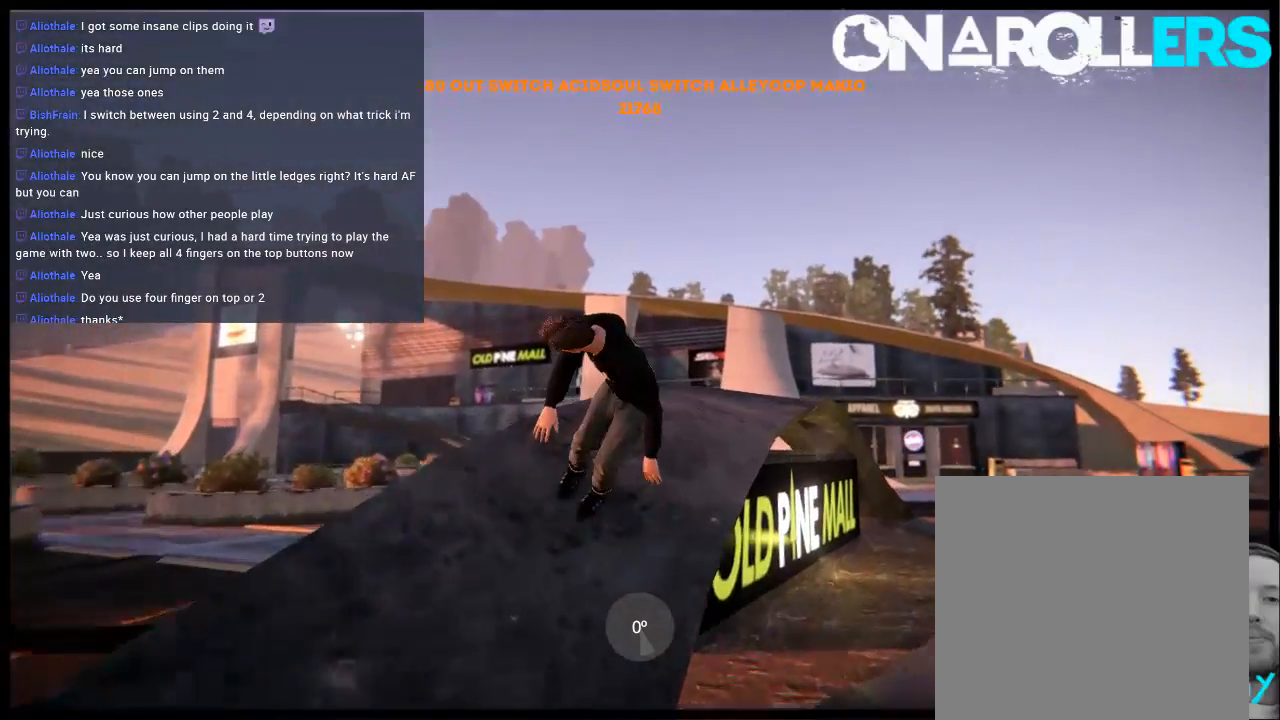
{"buttons": ["A"], "left_stick": "center", "right_stick": "center", "events": []}
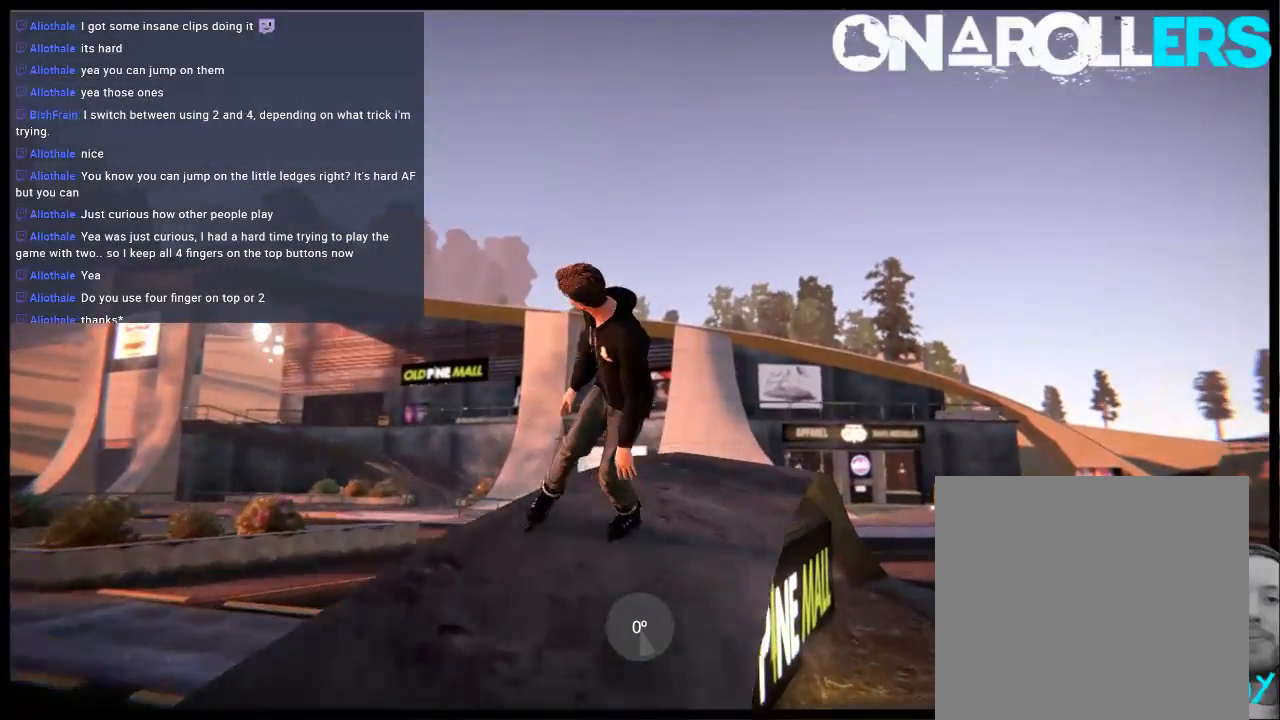
{"buttons": [], "left_stick": "right", "right_stick": "center", "events": [[33, "left_stick", "right"], [100, "A", "up"], [233, "left_stick", "center"], [383, "left_stick", "right"]]}
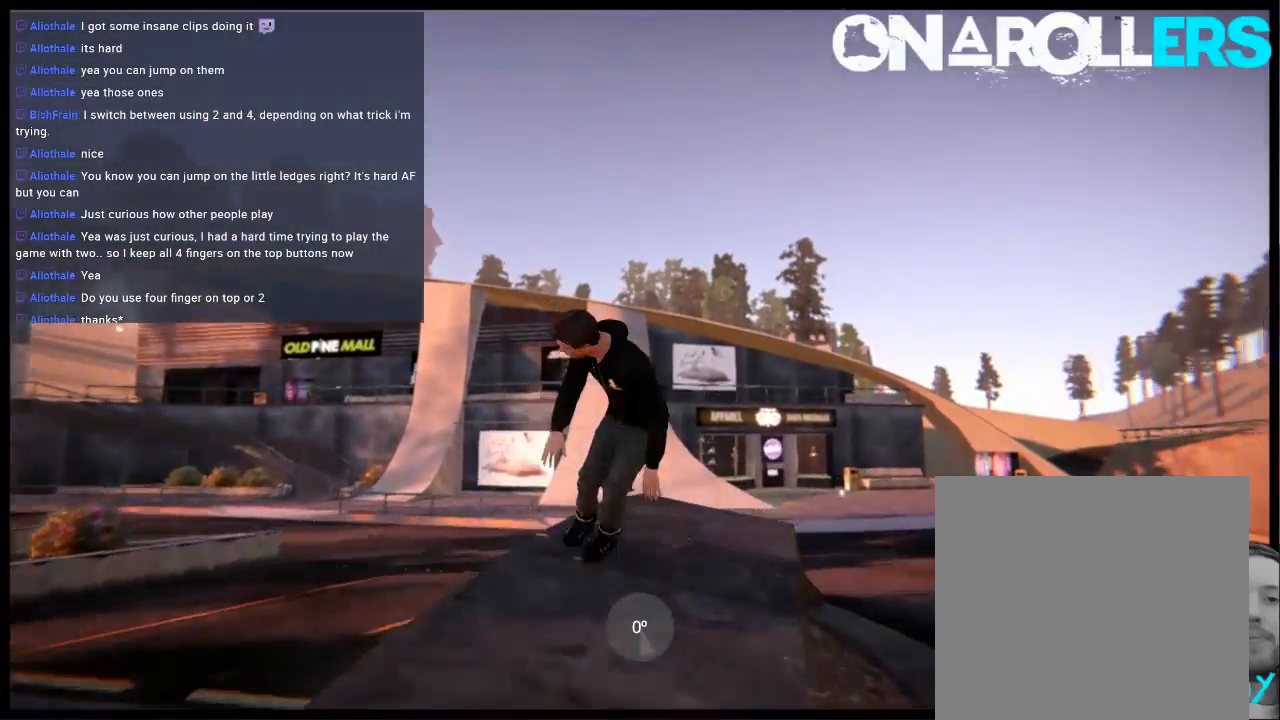
{"buttons": ["L2", "DPAD_DOWN"], "left_stick": "center", "right_stick": "center", "events": [[33, "left_stick", "center"], [350, "L2", "down"], [483, "DPAD_DOWN", "down"]]}
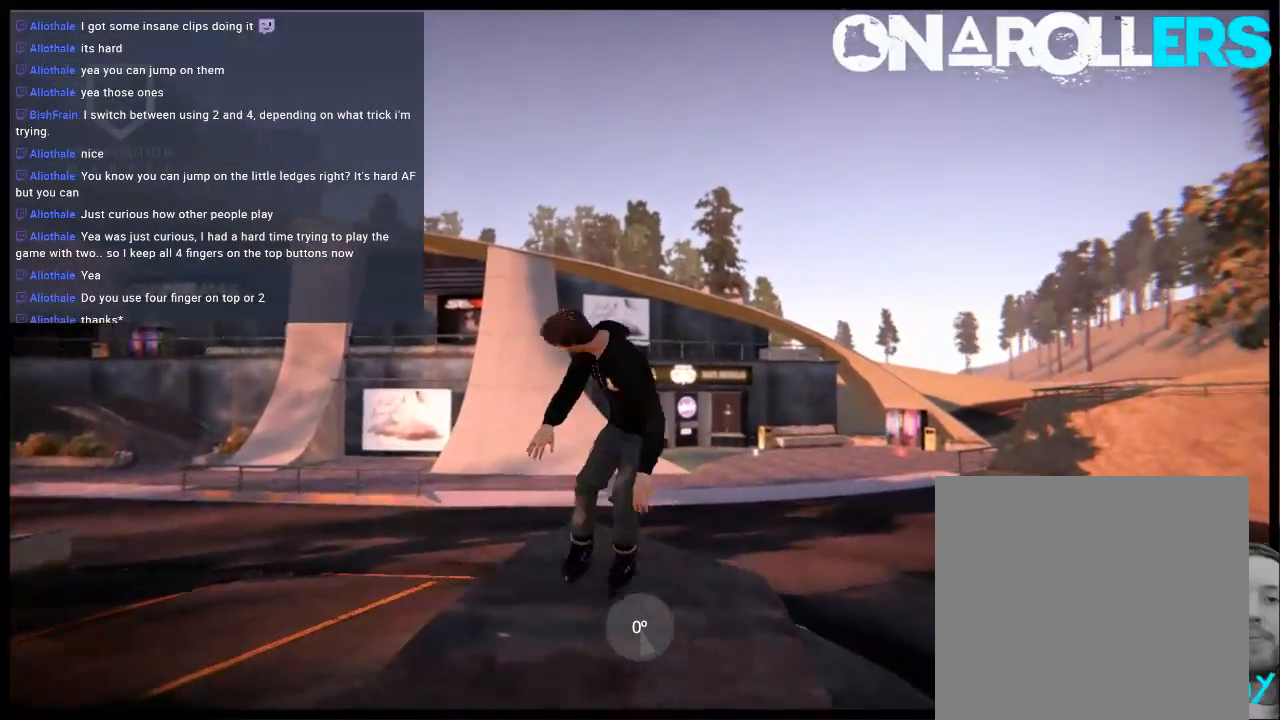
{"buttons": ["A"], "left_stick": "center", "right_stick": "center", "events": [[83, "DPAD_DOWN", "up"], [217, "DPAD_UP", "down"], [383, "DPAD_UP", "up"], [417, "L2", "up"], [450, "A", "down"]]}
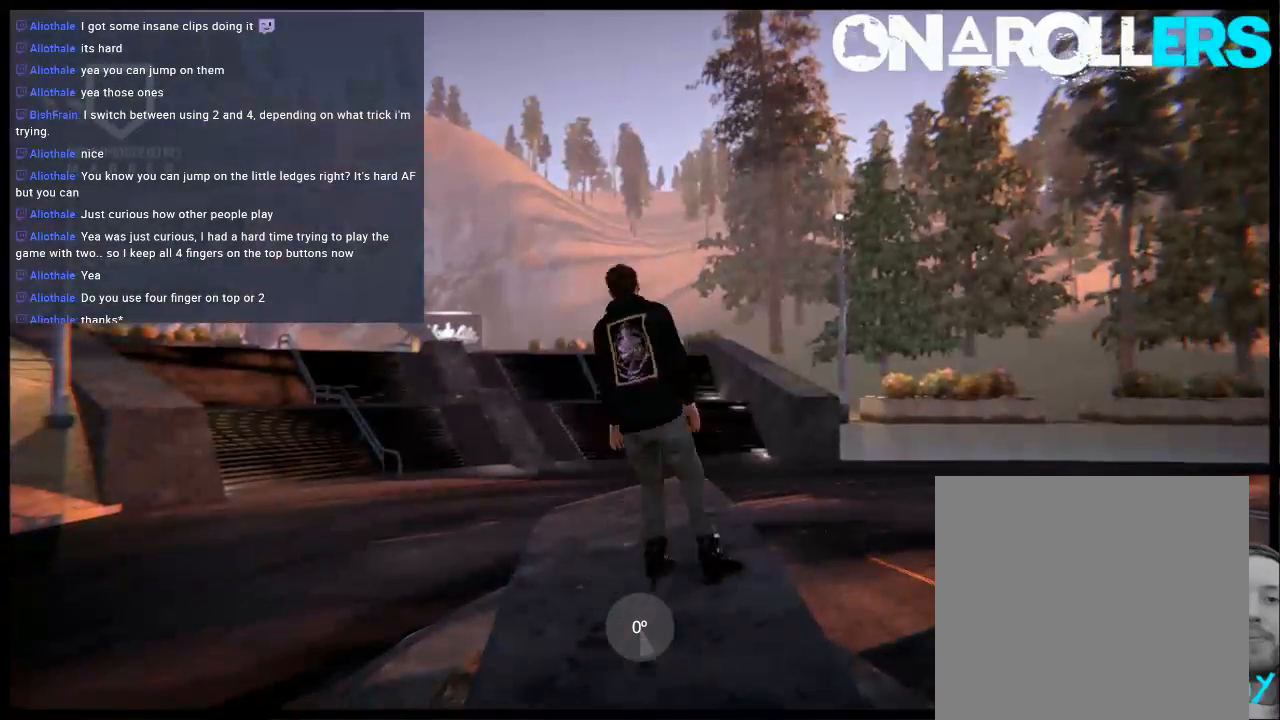
{"buttons": ["L2", "DPAD_DOWN"], "left_stick": "center", "right_stick": "center", "events": [[83, "A", "up"], [317, "L2", "down"], [417, "DPAD_DOWN", "down"]]}
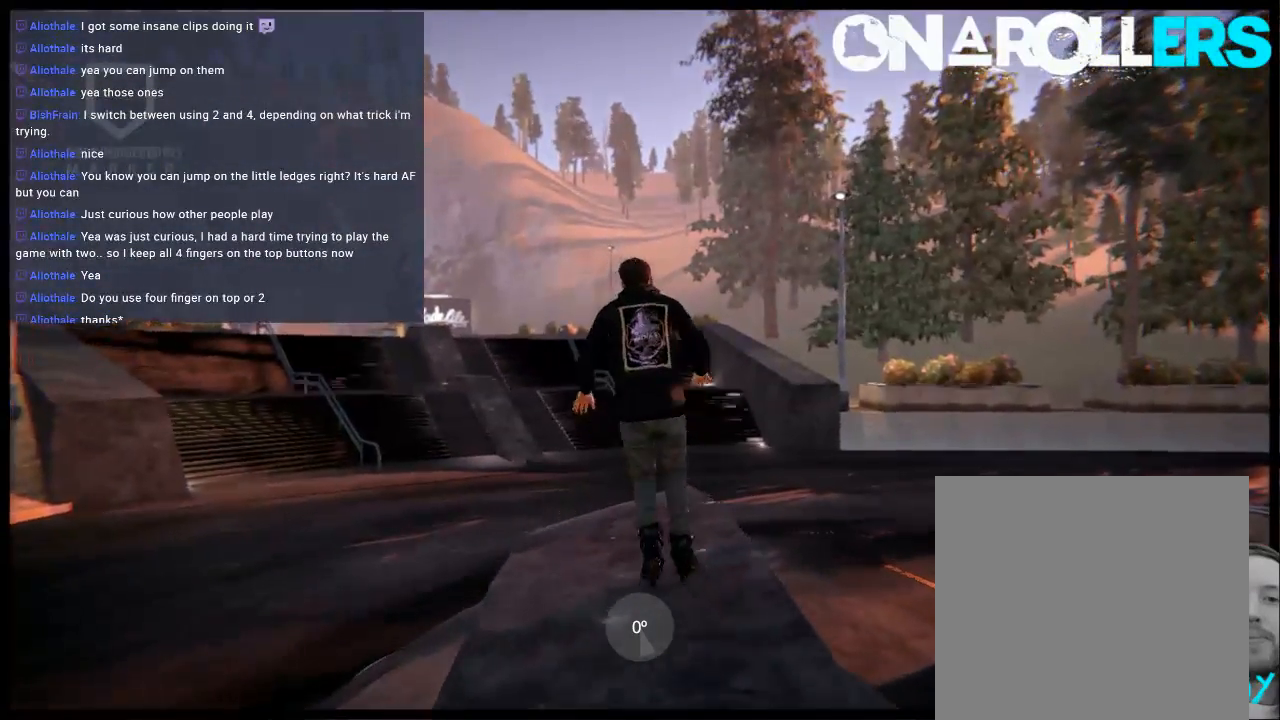
{"buttons": ["START"], "left_stick": "center", "right_stick": "center", "events": [[83, "DPAD_DOWN", "up"], [167, "DPAD_UP", "down"], [367, "DPAD_UP", "up"], [367, "L2", "up"], [467, "START", "down"]]}
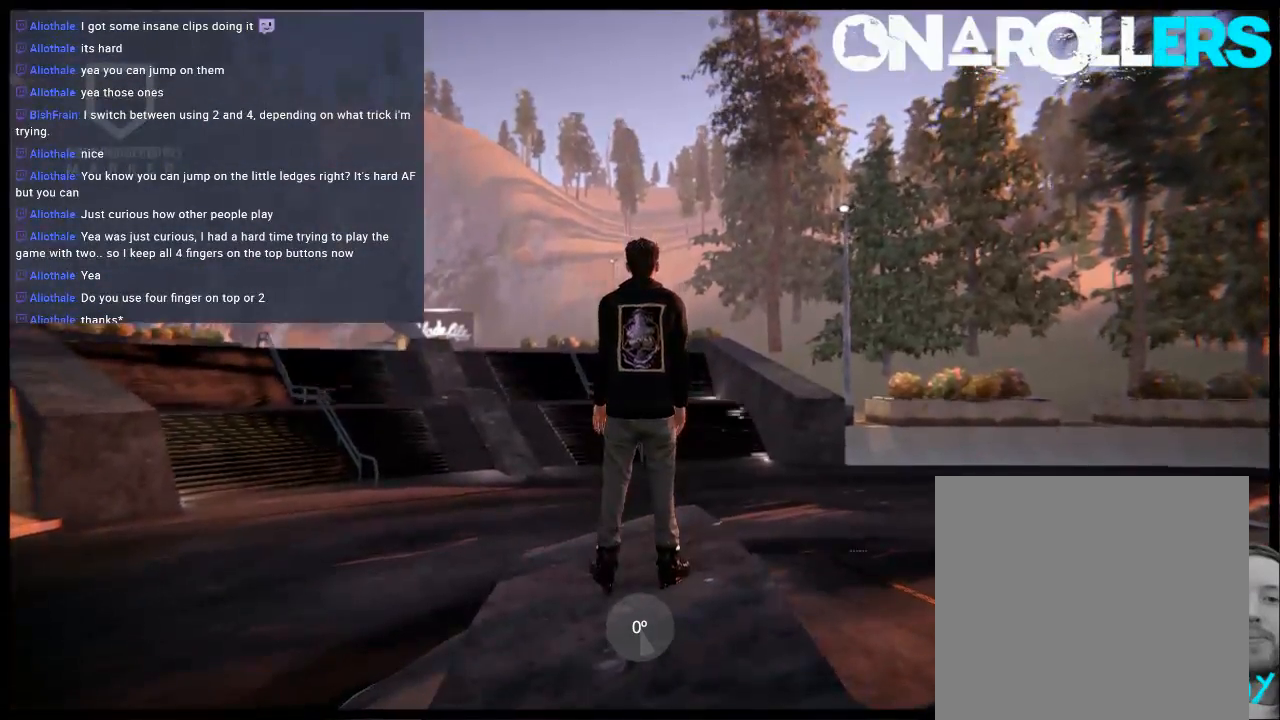
{"buttons": [], "left_stick": "center", "right_stick": "center", "events": [[133, "START", "up"]]}
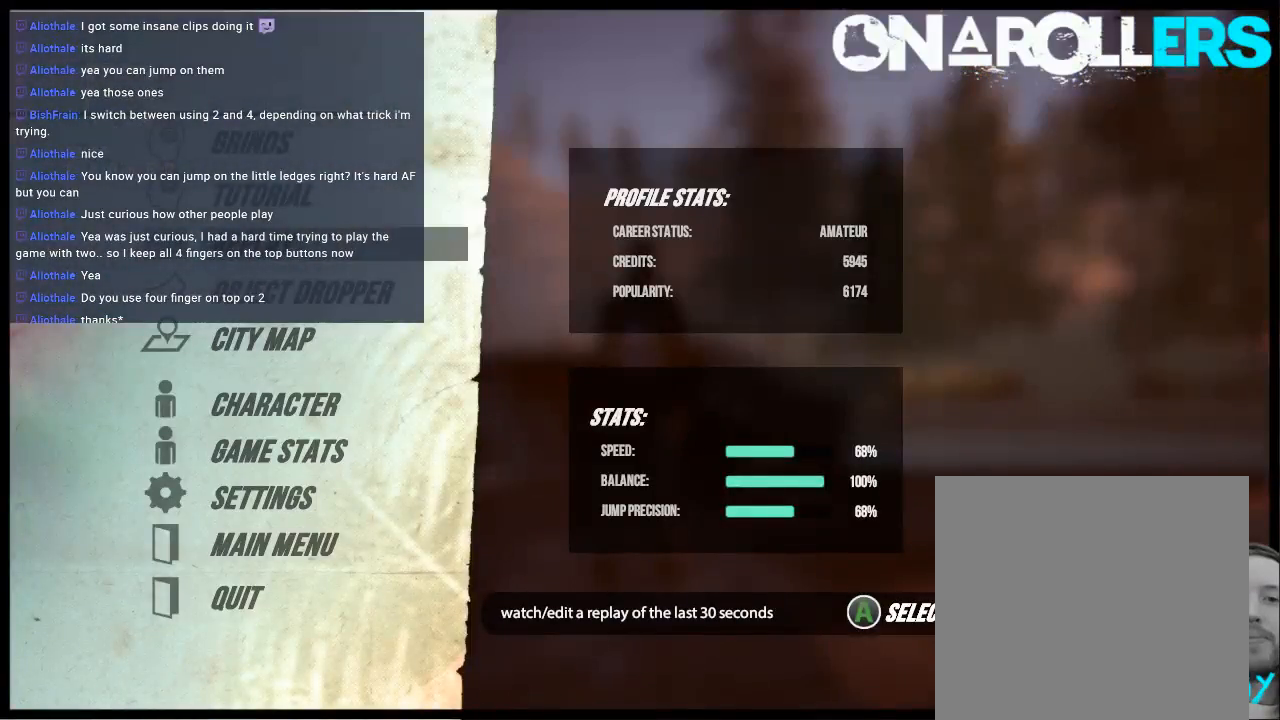
{"buttons": ["A"], "left_stick": "center", "right_stick": "center", "events": [[200, "DPAD_DOWN", "down"], [333, "DPAD_DOWN", "up"], [467, "A", "down"]]}
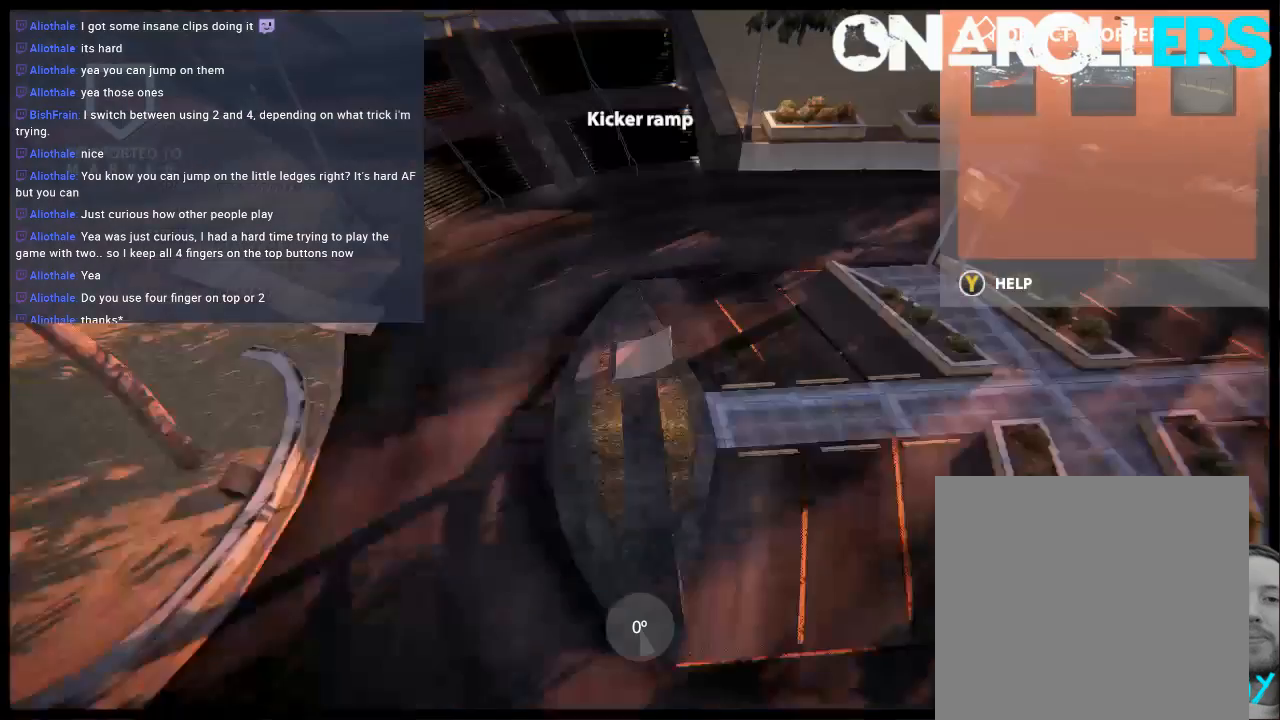
{"buttons": [], "left_stick": "left", "right_stick": "left", "events": [[100, "A", "up"], [317, "left_stick", "left"], [417, "right_stick", "left"]]}
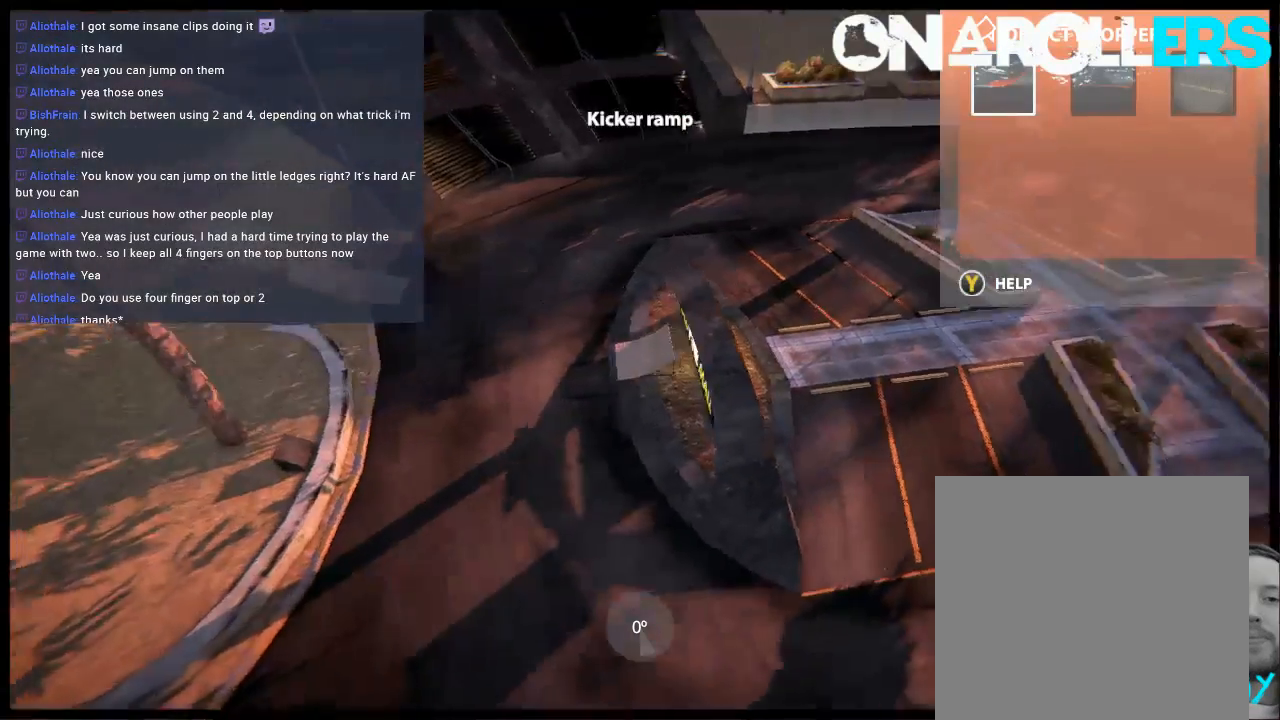
{"buttons": [], "left_stick": "up-left", "right_stick": "center", "events": [[133, "left_stick", "up-left"], [217, "right_stick", "center"]]}